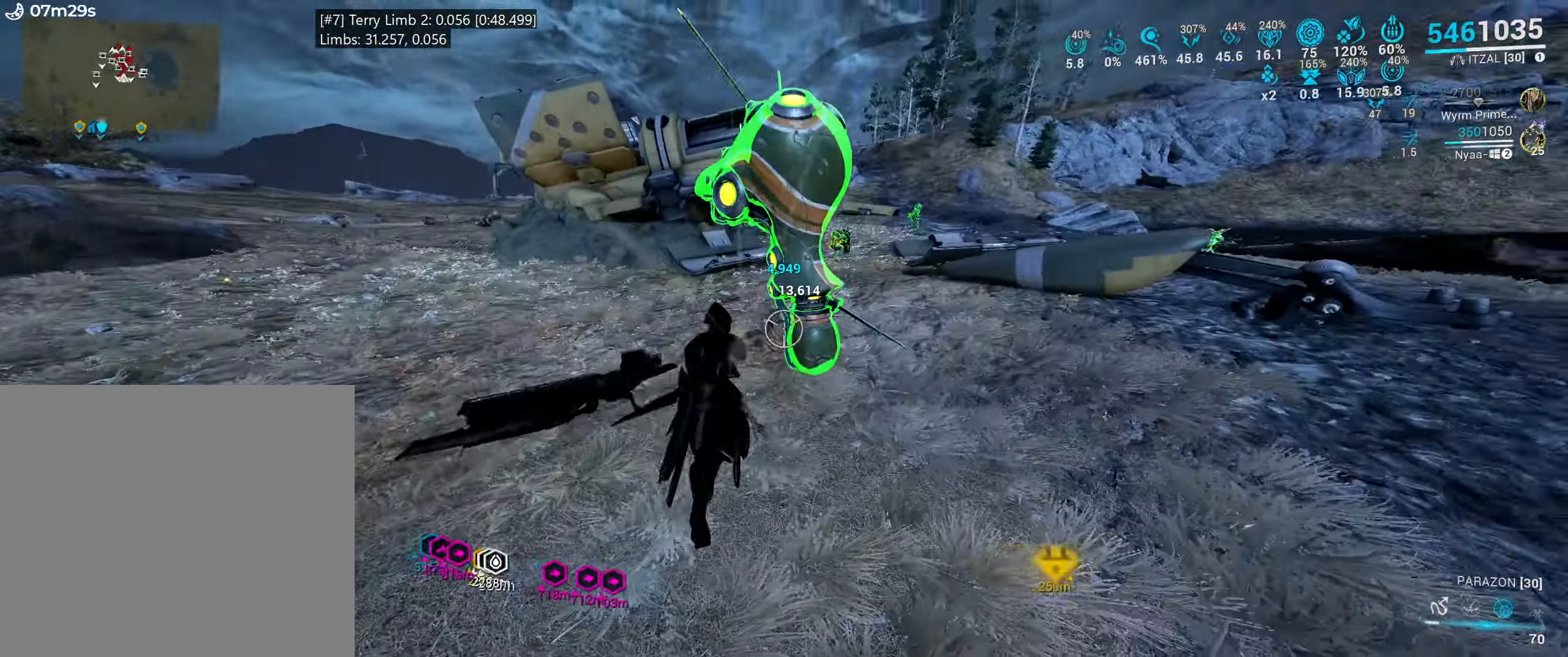
Gameplay with keyboard and mouse; each line is a JSON object with the keys and mouse buttons held at the frame after it. "events" lists presses ("down") and releases ("up") of ".", "/", "0", "1", "2", "3", "4", "5", "6", "7", "8", "9", "a", "alt_l", "alt_r", "b", "backslash", "backspace", "c", "caps_lock", "comma", "ctrl_l", "ctrl_r", "d", "e", "equals", "escape", "f", "f1", "f10", "f11", "f12", "f2", "f3", "f4", "f5", "f6", "f7", "f8", "f9", "g", "h", "i", "j", "k", "l", "lbracket", "m", "minus", "n", "o", "p", "q", "quote", "r", "rbracket", "return", "s", "semicolon", "shift_l", "shift_r", "space", "super_l", "super_r", "t", "tab", "tilde", "u", "v", "w", "x", "y", "z", "mouse_left", "mouse_wheel", "mouse_right", "mouse_mb4" and "mouse_mb5" between this image and that frame as [ms after this image, input, new state], when the widget could be followed in between. "mouse_left", "mouse_wheel", "mouse_right", "mouse_mb4", "mouse_mb5" = the "left", "wheel", "right", "mb4", "mb5" buttons of the "mouse" list. No other keys are recorded. "wheel" means that the mouse wheel is clicked or scrolled. Mouse movement is not recorded.
{"keys": ["w"], "mouse": [], "events": [[117, "x", "up"], [250, "y", "down"], [300, "y", "up"], [483, "w", "down"]]}
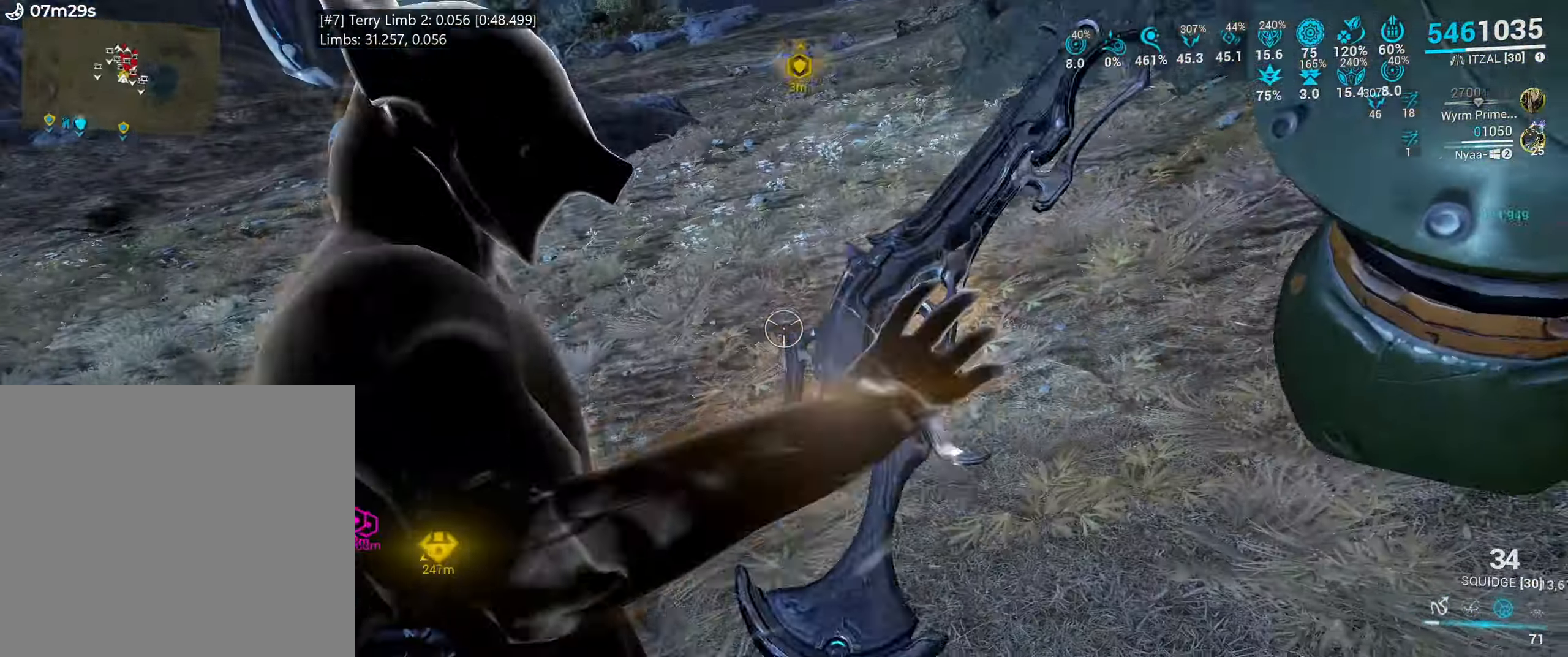
{"keys": ["shift_l", "w"], "mouse": []}
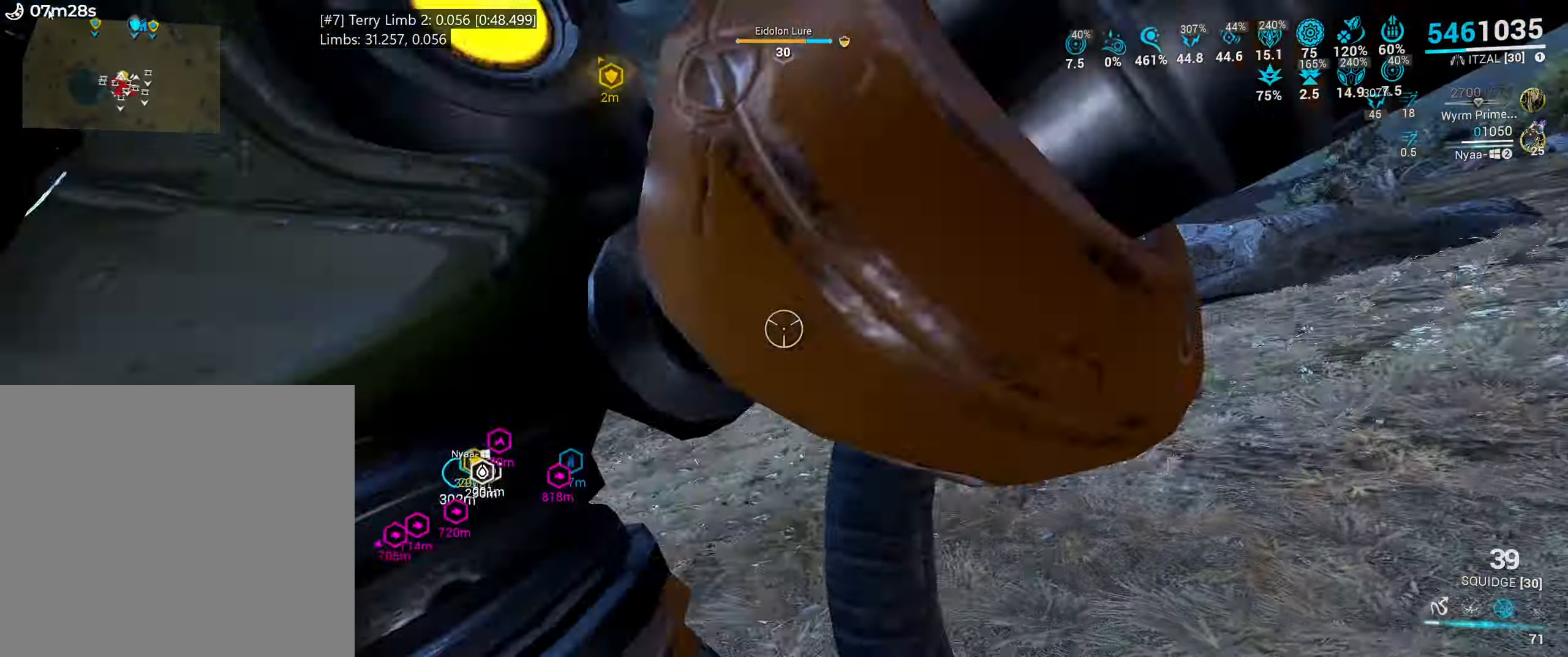
{"keys": ["f", "shift_l", "w"], "mouse": [], "events": [[450, "f", "down"]]}
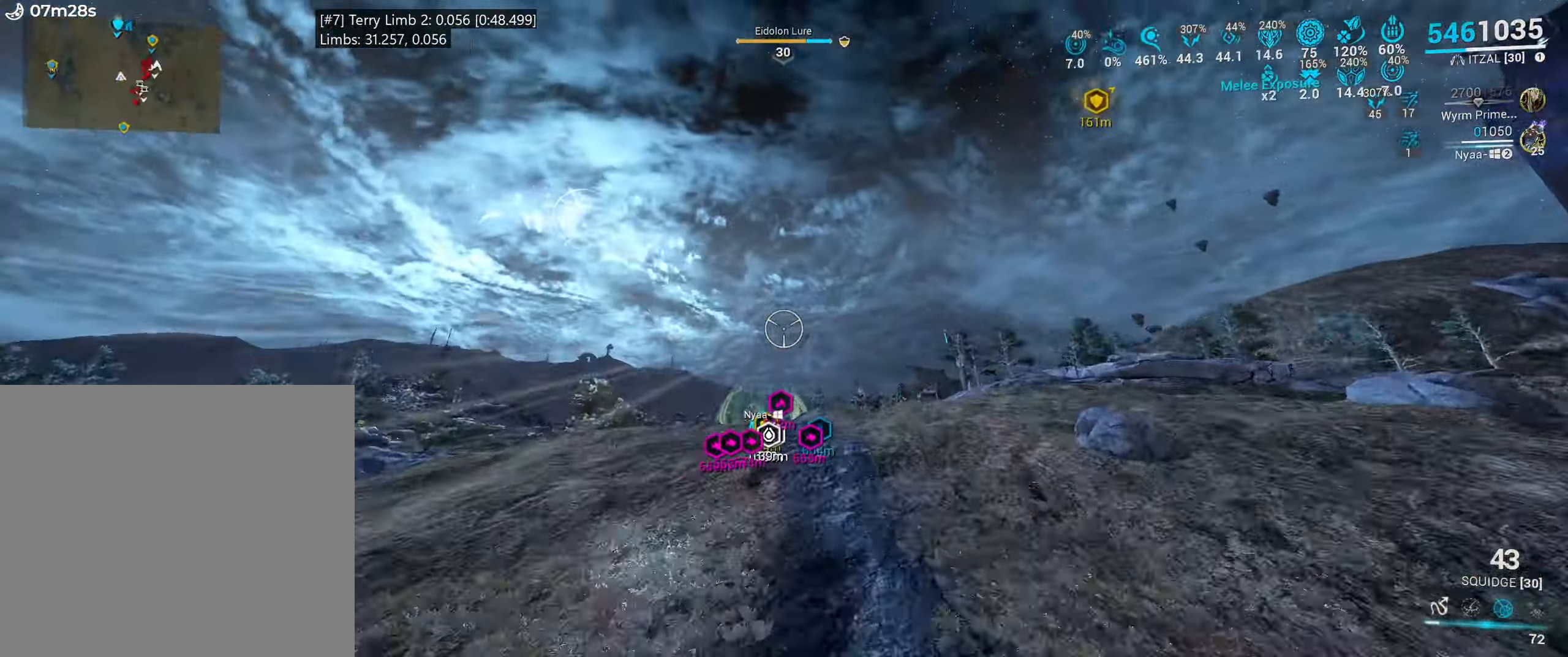
{"keys": ["e", "shift_l", "w"], "mouse": [], "events": [[33, "f", "up"], [467, "e", "down"]]}
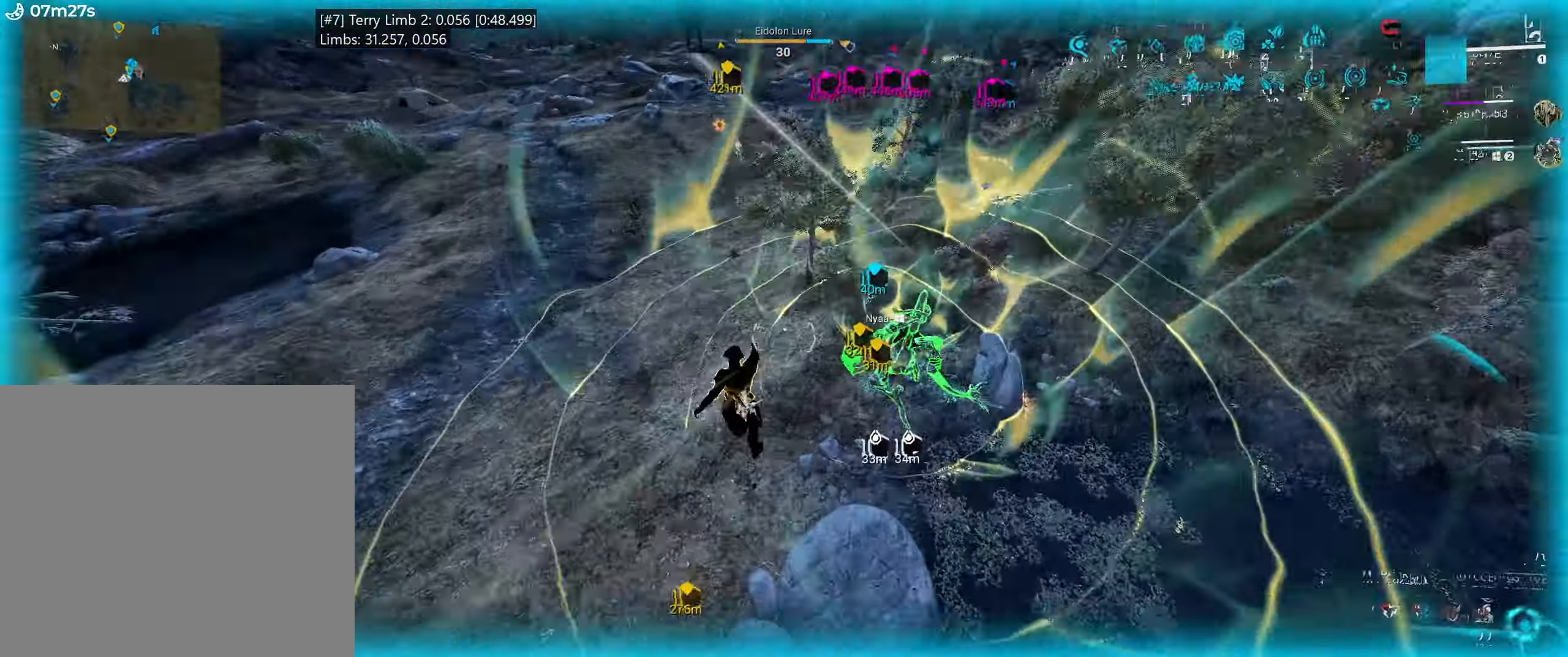
{"keys": ["d", "w"], "mouse": [], "events": [[17, "shift_l", "up"], [67, "e", "up"], [200, "ctrl_l", "down"], [300, "ctrl_l", "up"], [500, "d", "down"]]}
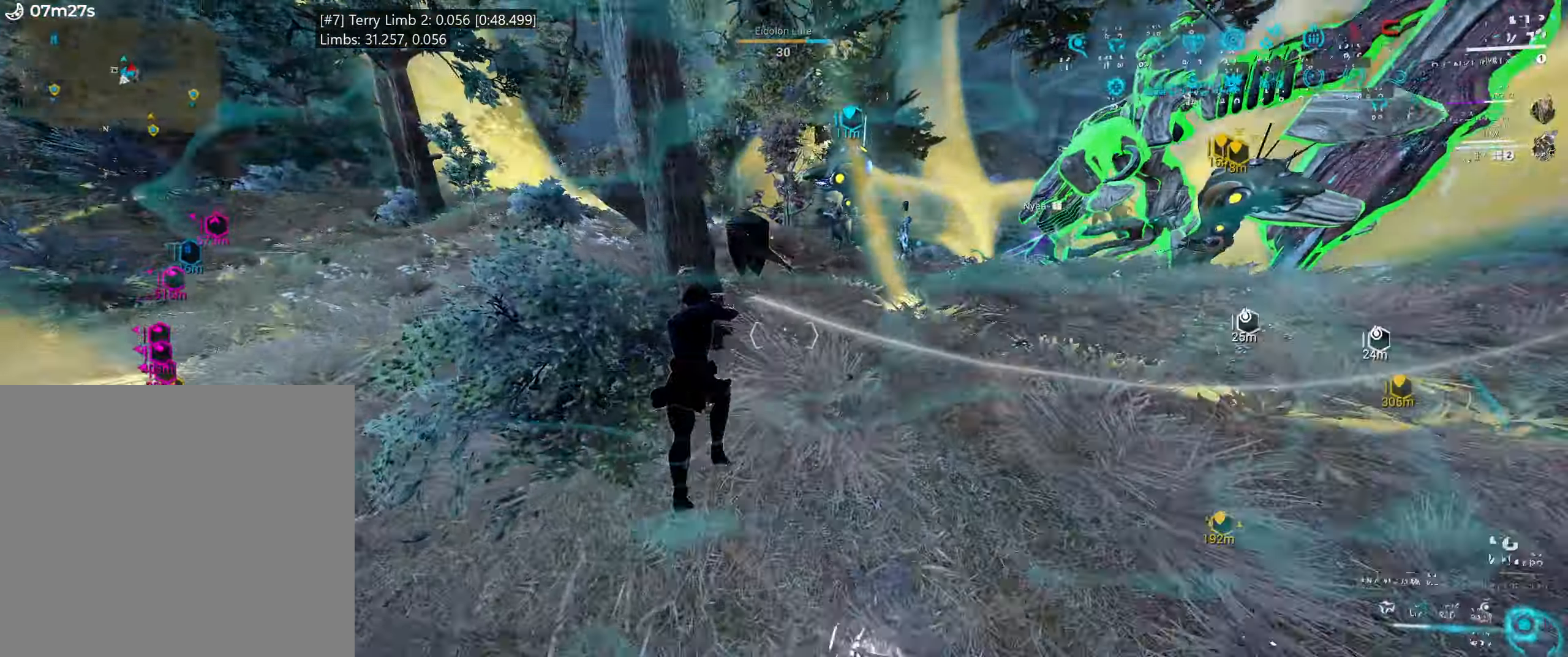
{"keys": ["d"], "mouse": [], "events": [[500, "w", "up"]]}
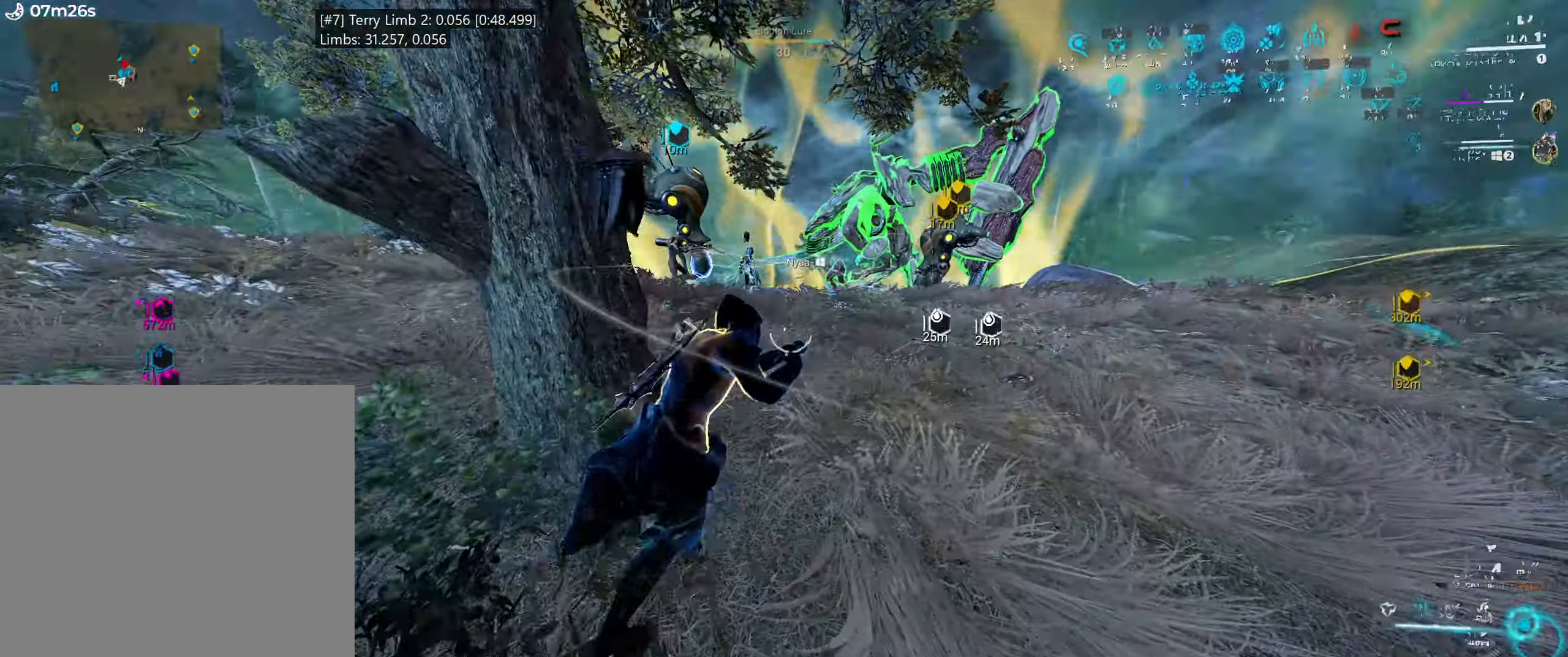
{"keys": ["a", "w"], "mouse": ["mb4"], "events": [[167, "w", "down"], [234, "d", "up"], [300, "a", "down"], [484, "mouse_mb4", "down"]]}
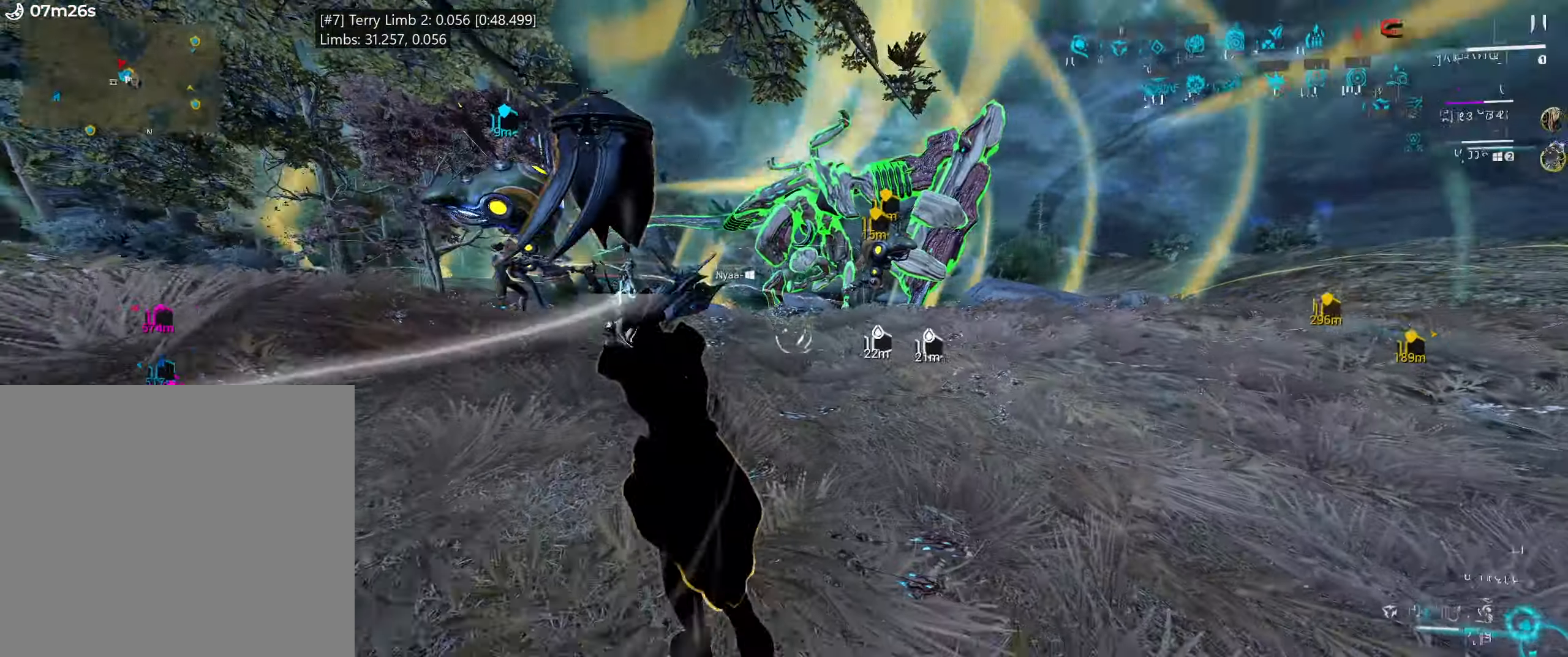
{"keys": ["e"], "mouse": [], "events": [[67, "a", "up"], [67, "w", "up"], [84, "mouse_mb4", "up"], [167, "e", "down"], [217, "w", "down"], [384, "w", "up"]]}
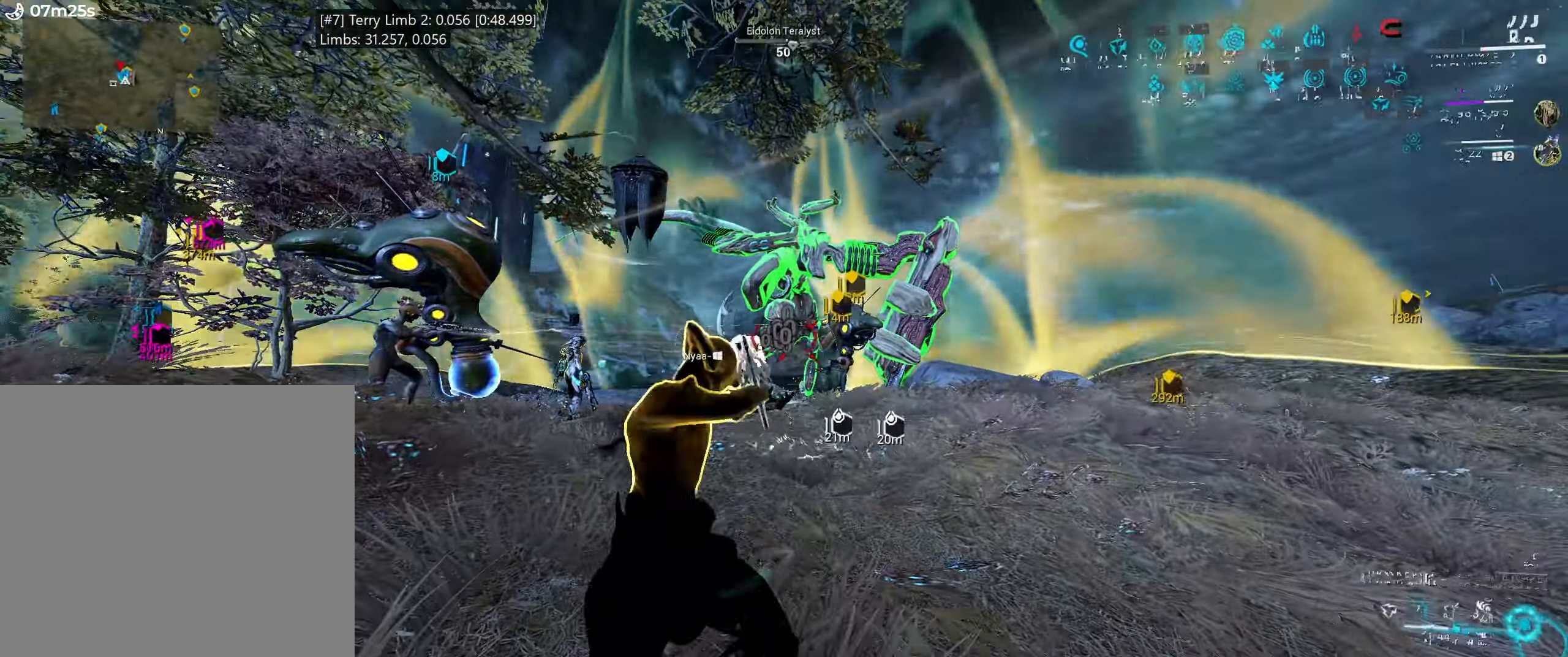
{"keys": ["e"], "mouse": [], "events": [[34, "w", "down"], [184, "w", "up"], [317, "w", "down"], [484, "w", "up"]]}
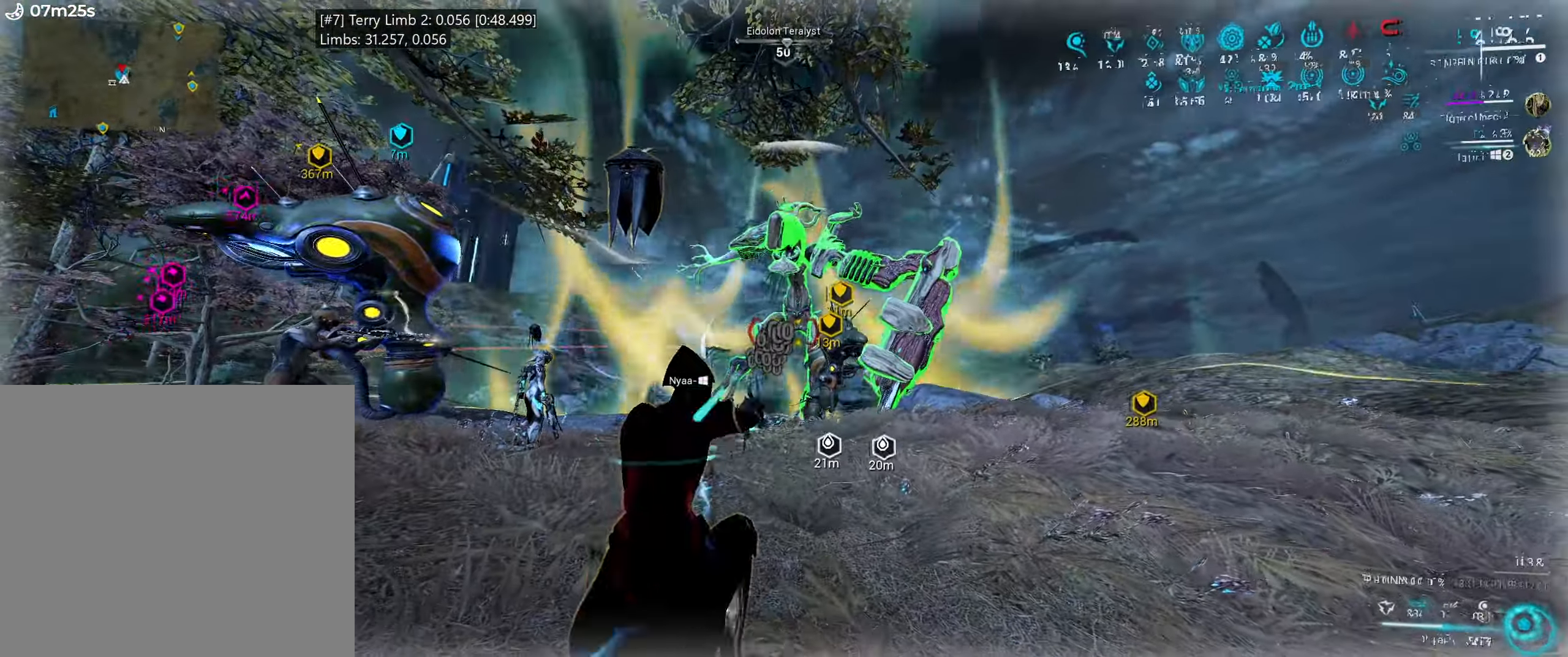
{"keys": [], "mouse": [], "events": [[100, "e", "up"], [167, "2", "down"], [300, "2", "up"]]}
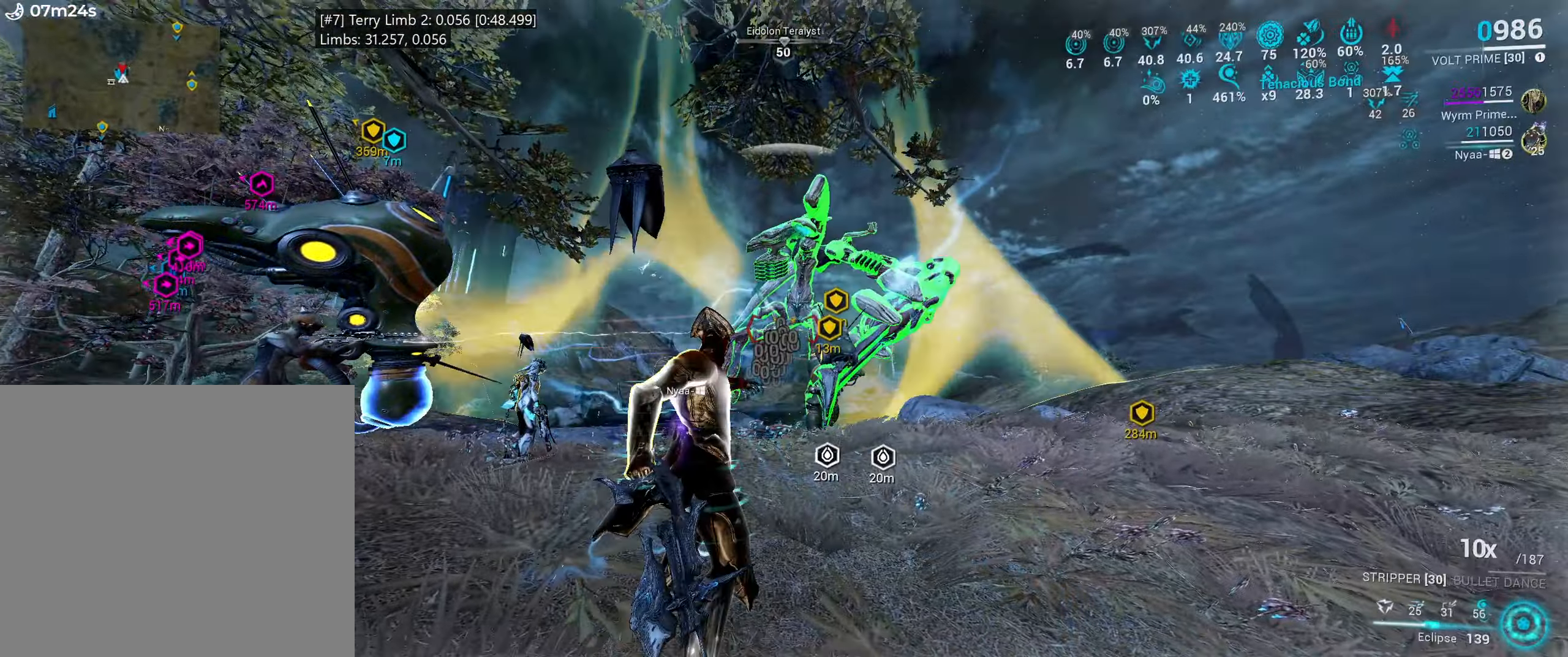
{"keys": ["e", "w"], "mouse": [], "events": [[267, "e", "down"], [334, "w", "down"]]}
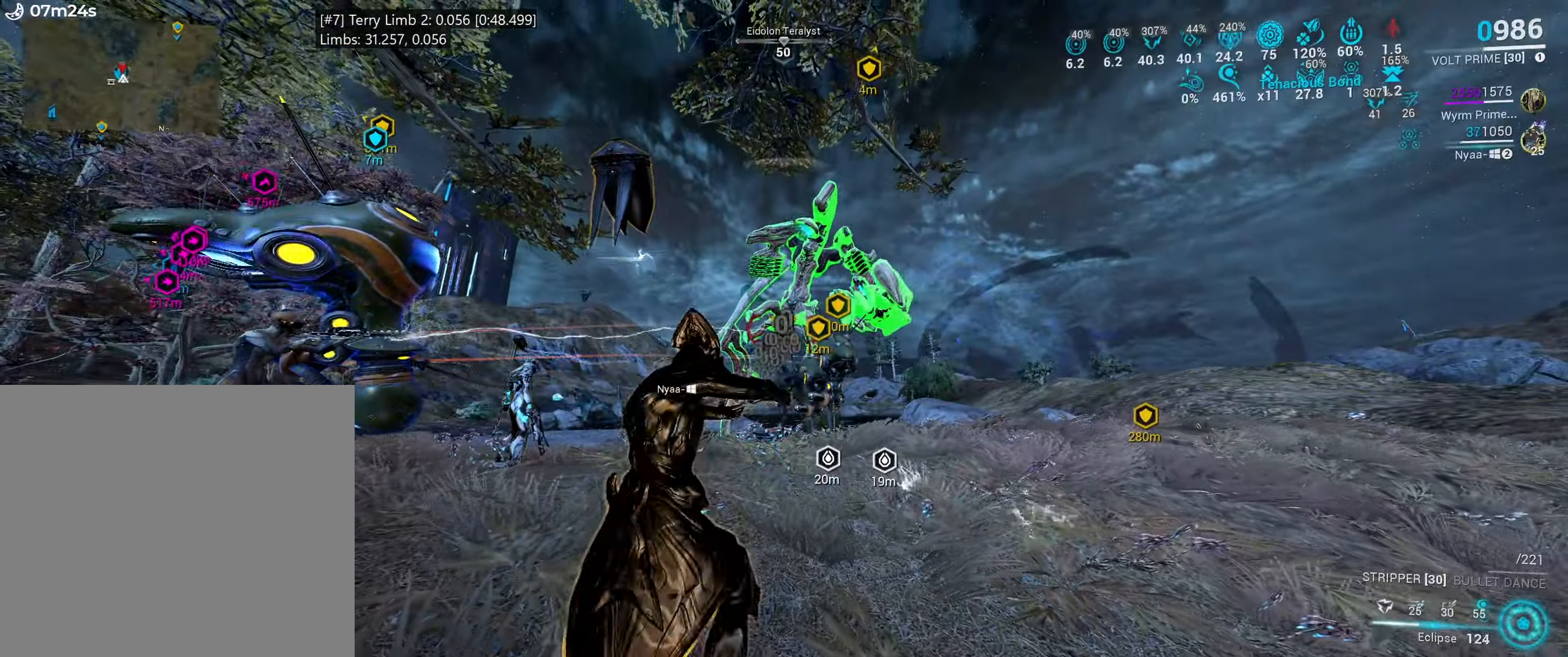
{"keys": [], "mouse": [], "events": [[17, "w", "up"], [50, "e", "up"], [150, "1", "down"], [234, "1", "up"]]}
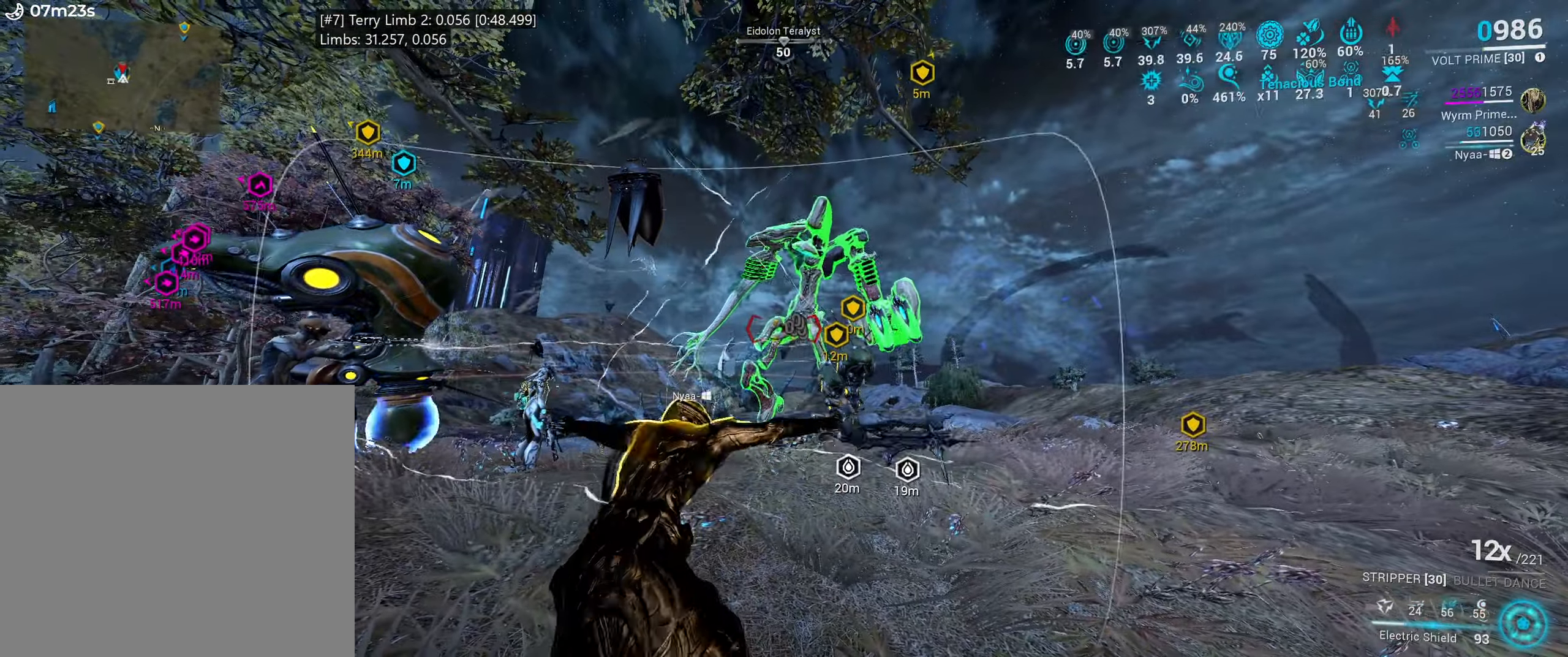
{"keys": [], "mouse": [], "events": []}
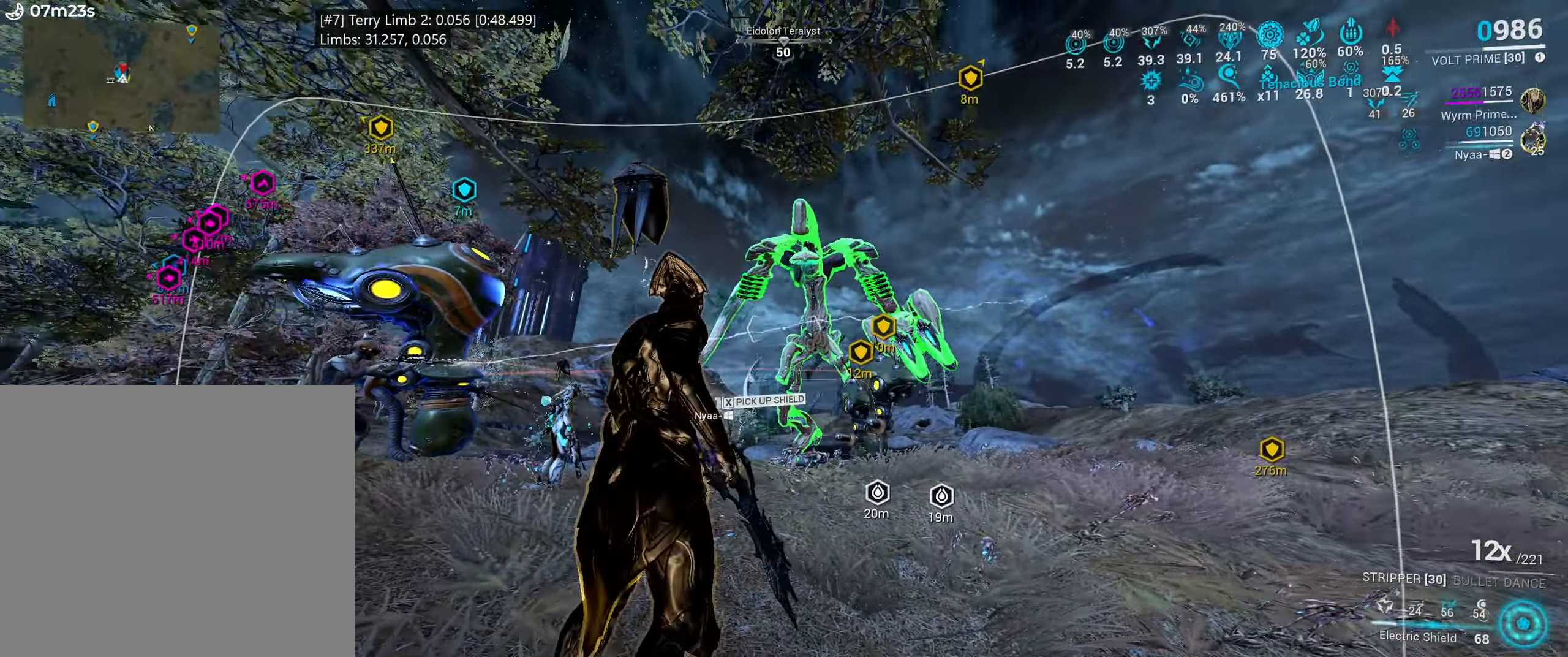
{"keys": [], "mouse": [], "events": []}
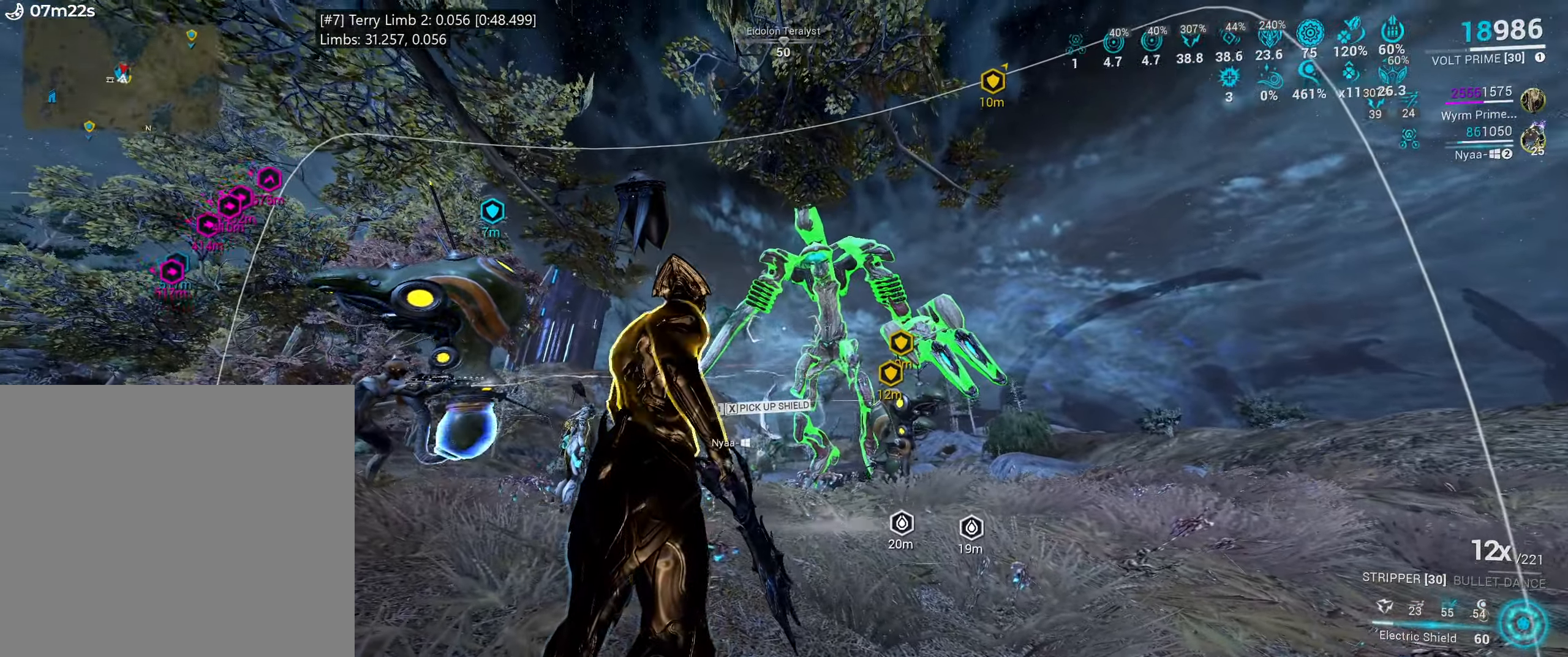
{"keys": [], "mouse": ["left", "right"], "events": [[150, "mouse_right", "down"], [317, "mouse_left", "down"]]}
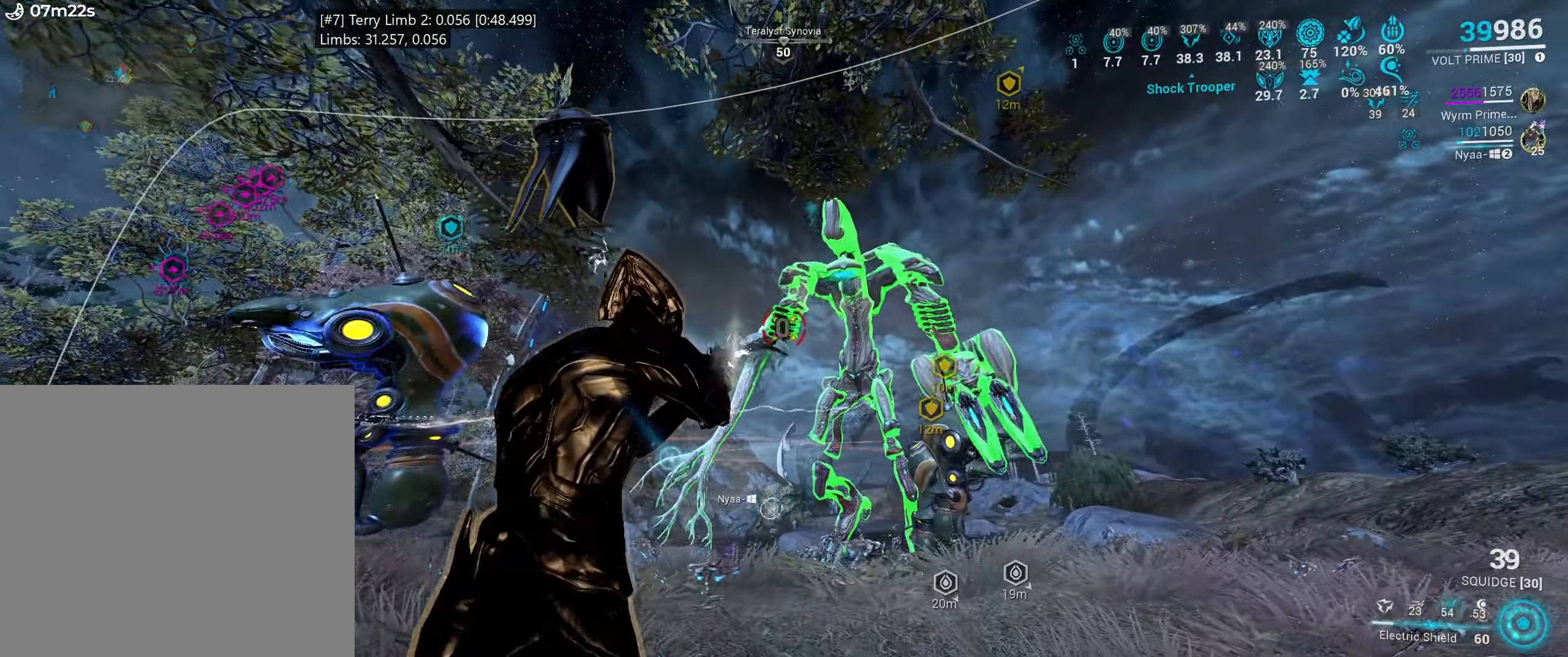
{"keys": [], "mouse": ["left", "right"], "events": []}
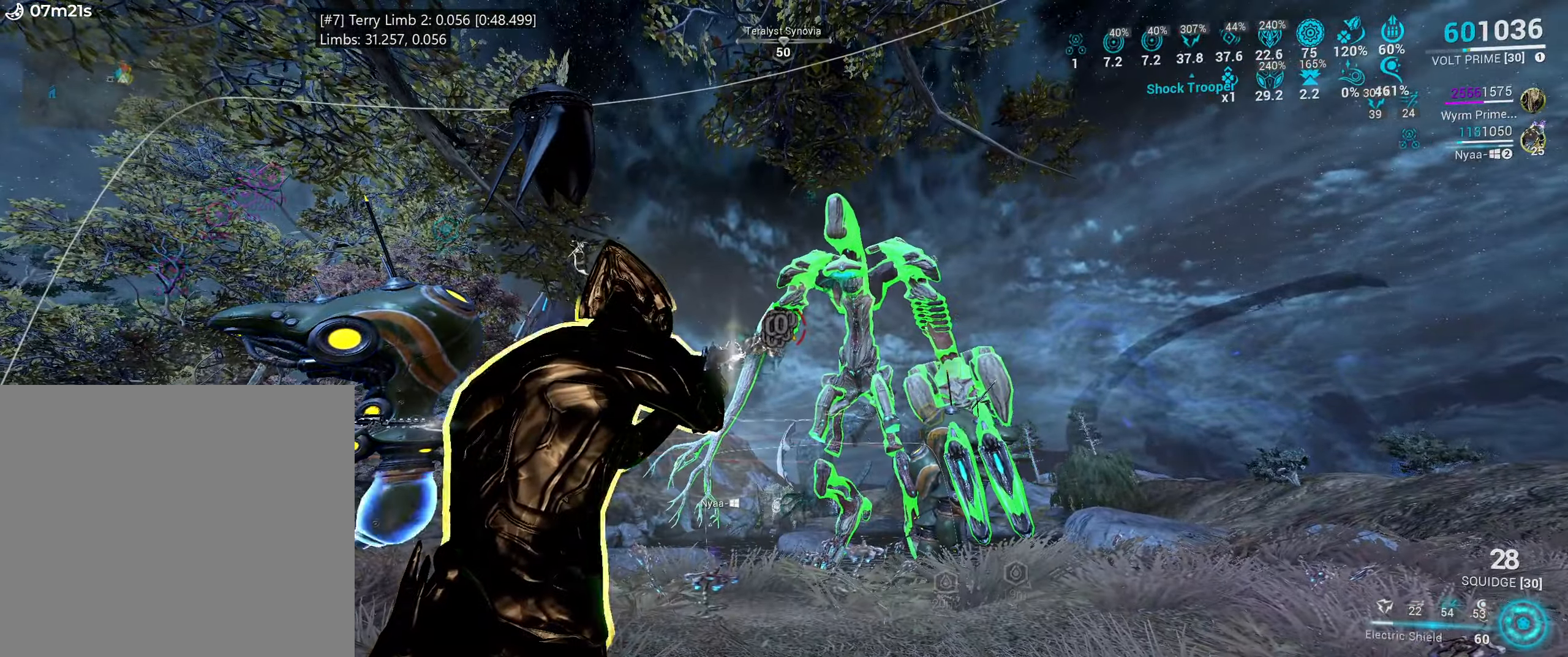
{"keys": ["a", "w"], "mouse": [], "events": [[416, "a", "down"], [433, "w", "down"], [483, "mouse_left", "up"], [483, "mouse_right", "up"]]}
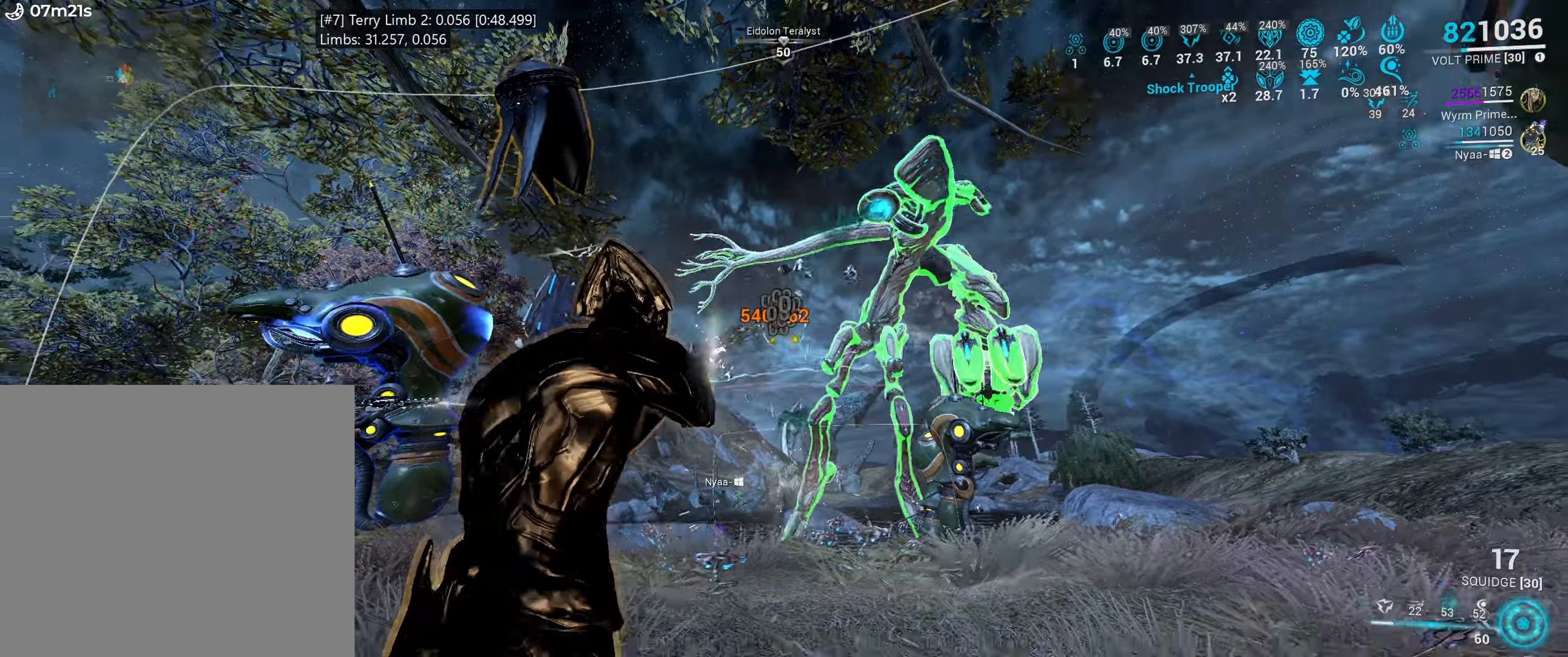
{"keys": ["a", "w"], "mouse": [], "events": []}
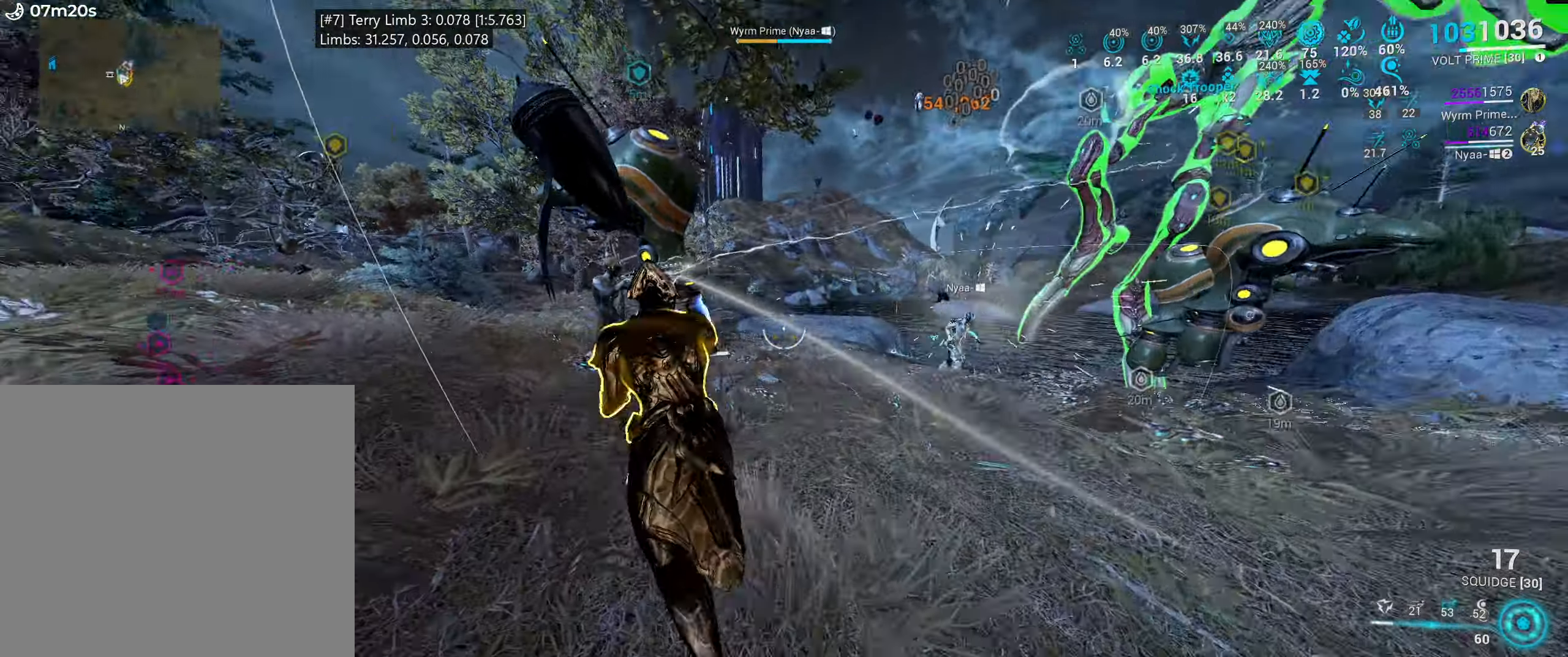
{"keys": ["a", "w"], "mouse": [], "events": [[233, "w", "up"], [433, "w", "down"]]}
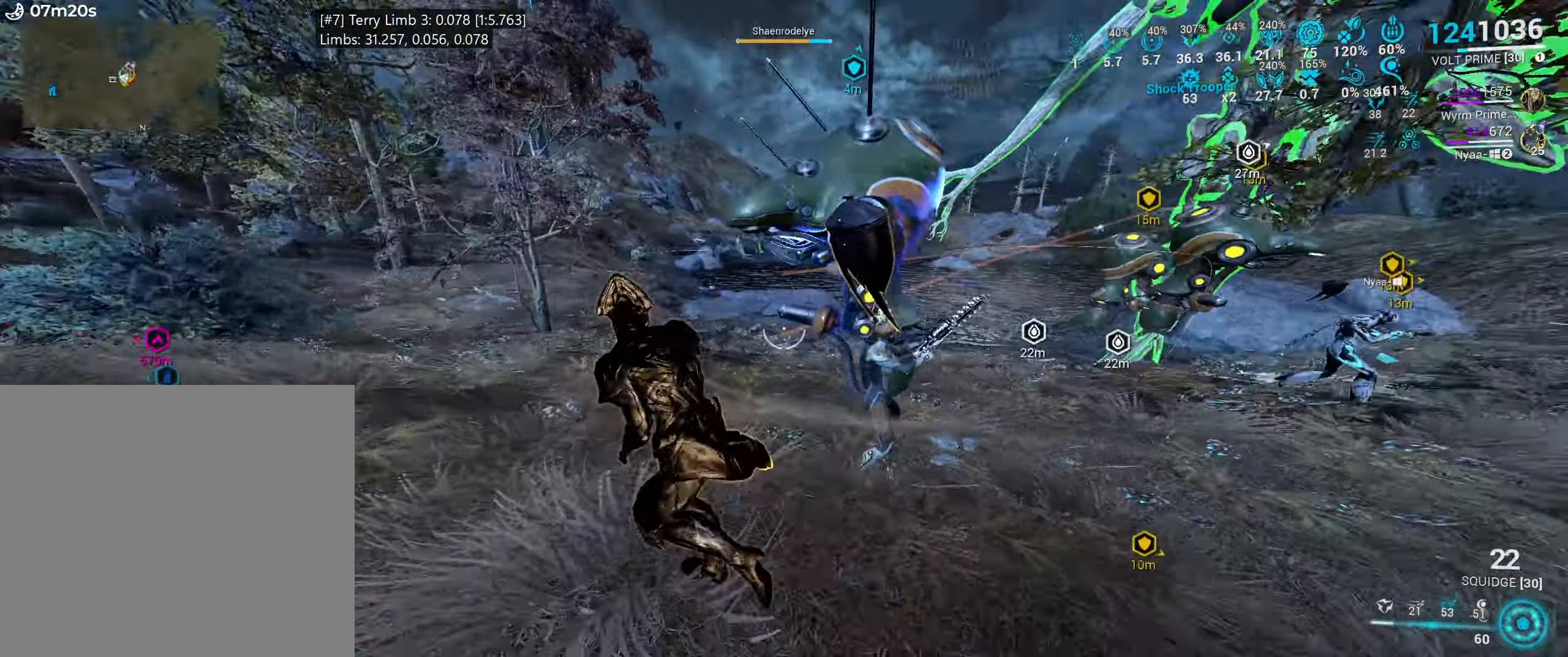
{"keys": [], "mouse": [], "events": [[283, "a", "up"], [400, "w", "up"]]}
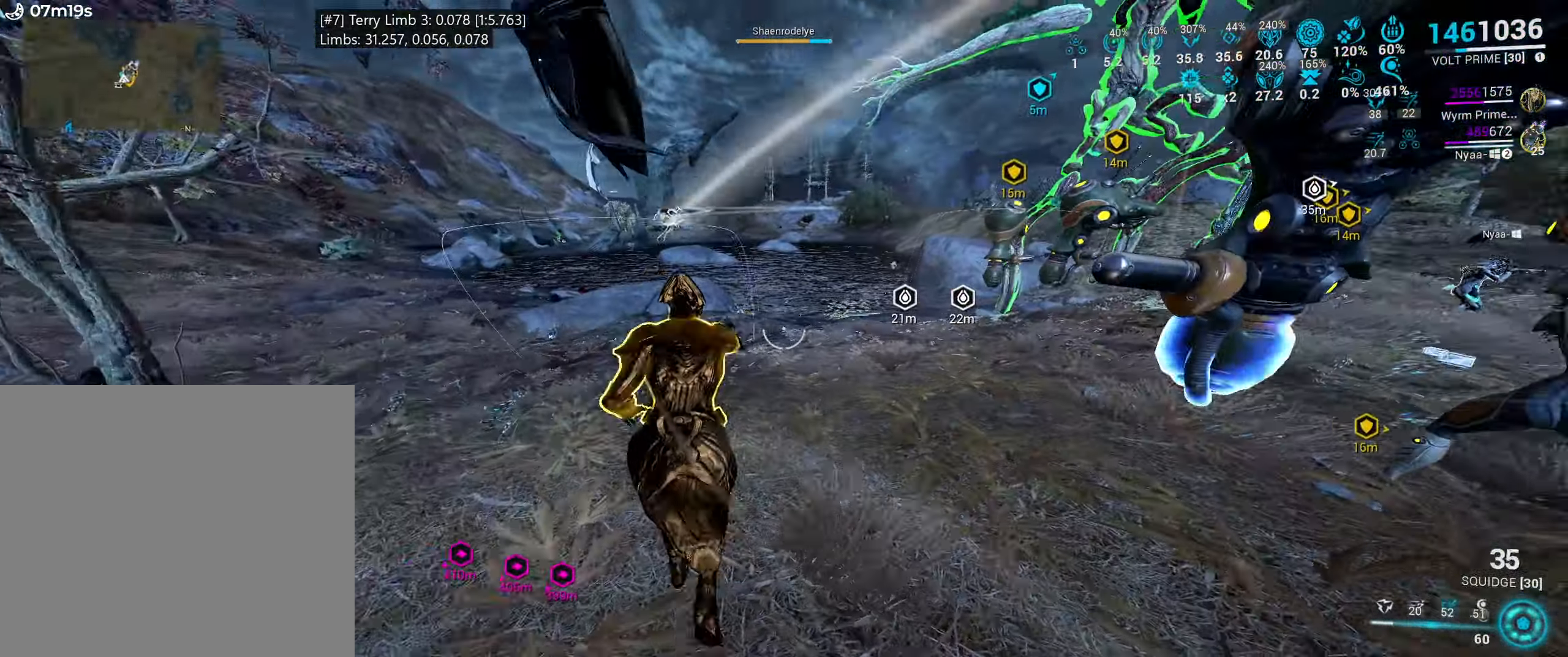
{"keys": ["shift_l", "w"], "mouse": [], "events": [[33, "x", "down"], [133, "x", "up"], [183, "w", "down"], [500, "shift_l", "down"]]}
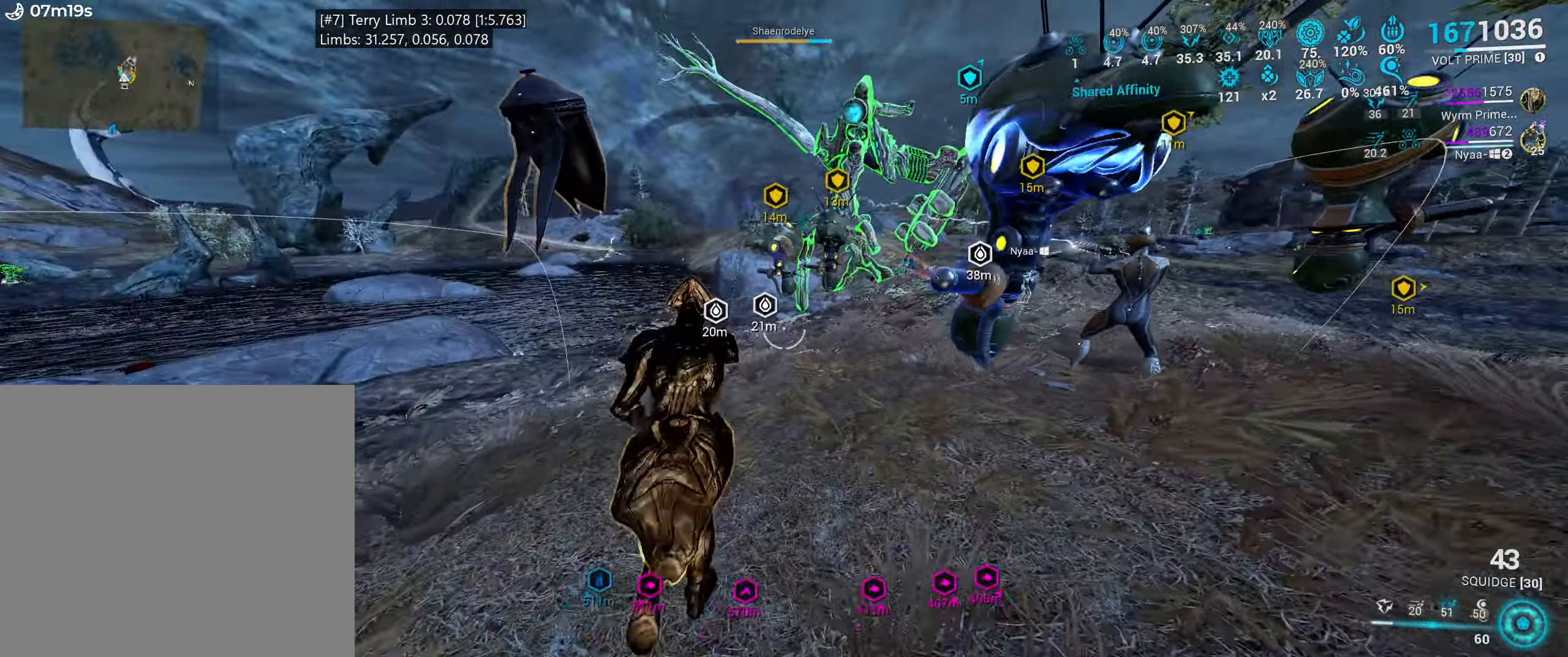
{"keys": ["shift_l", "w"], "mouse": [], "events": [[200, "w", "up"], [233, "shift_l", "up"], [266, "x", "down"], [383, "w", "down"], [383, "x", "up"], [483, "shift_l", "down"]]}
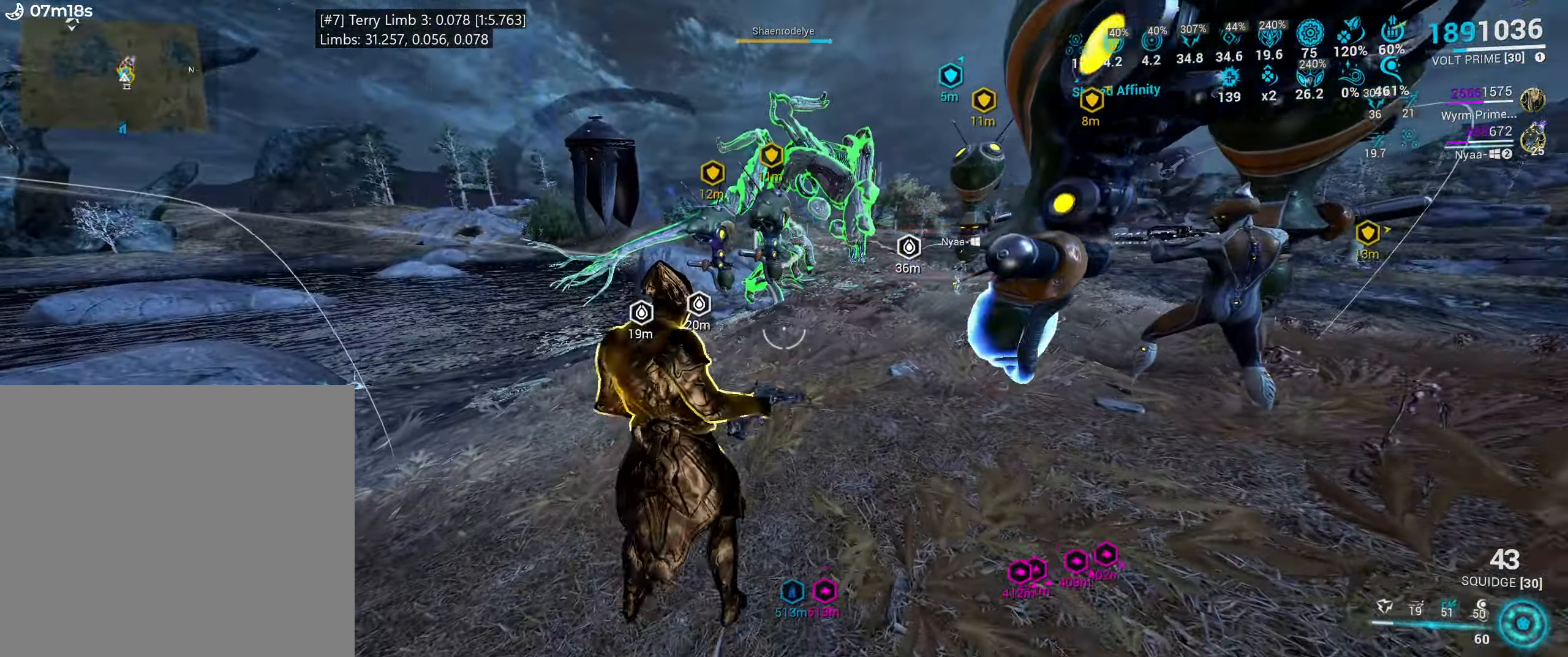
{"keys": ["f", "shift_l", "w"], "mouse": [], "events": [[183, "d", "down"], [200, "d", "up"], [500, "f", "down"]]}